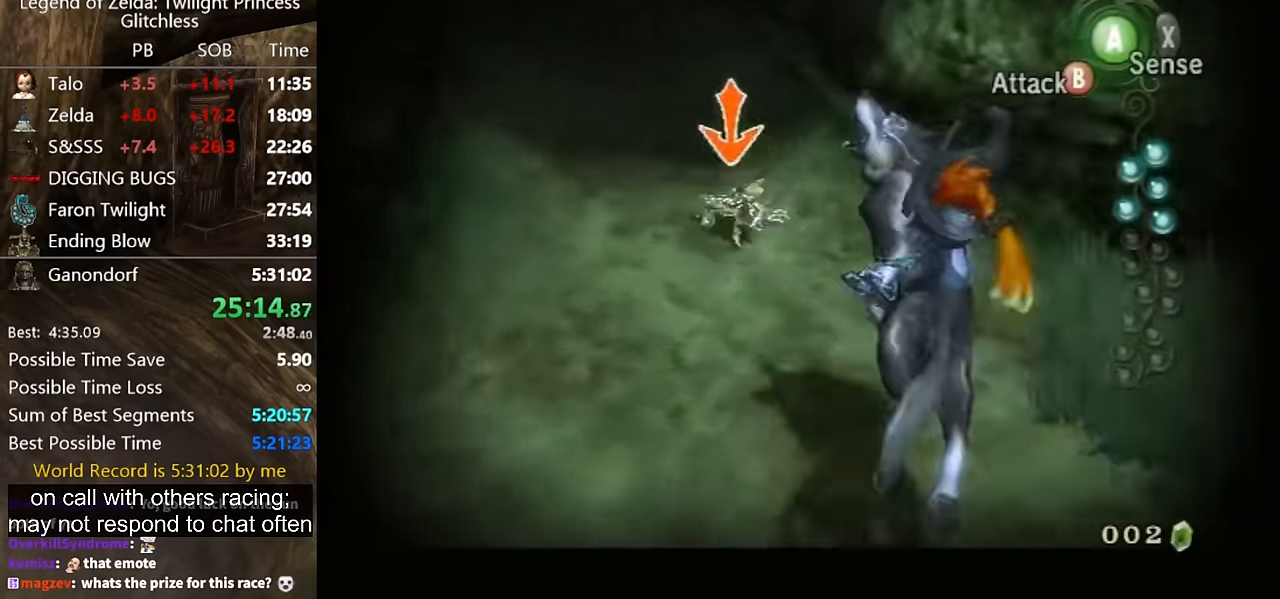
Gameplay with a controller (Nintendo layout); each line is a JSON object with the inputs held at the frame after it. "events" lists button and stick changes between this image and that frame as [ms after this image, input, new state], when the widget could be followed in between. Not read: L2 L3 R1 R2 R3.
{"buttons": ["L1"], "left_stick": "up", "right_stick": "center", "events": [[166, "B", "down"], [233, "B", "up"], [266, "B", "down"], [300, "B", "up"], [466, "left_stick", "up"]]}
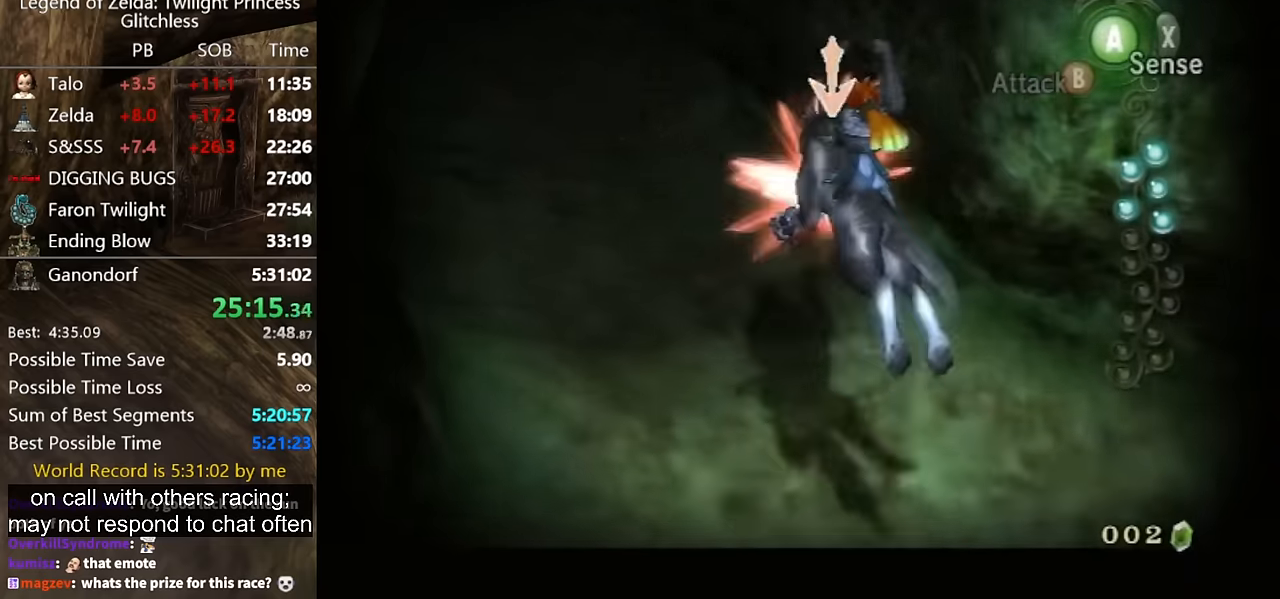
{"buttons": [], "left_stick": "down-right", "right_stick": "left", "events": [[100, "left_stick", "up-left"], [166, "B", "down"], [233, "B", "up"], [300, "left_stick", "up-right"], [366, "left_stick", "right"], [400, "L1", "up"], [466, "left_stick", "down-right"], [466, "right_stick", "left"]]}
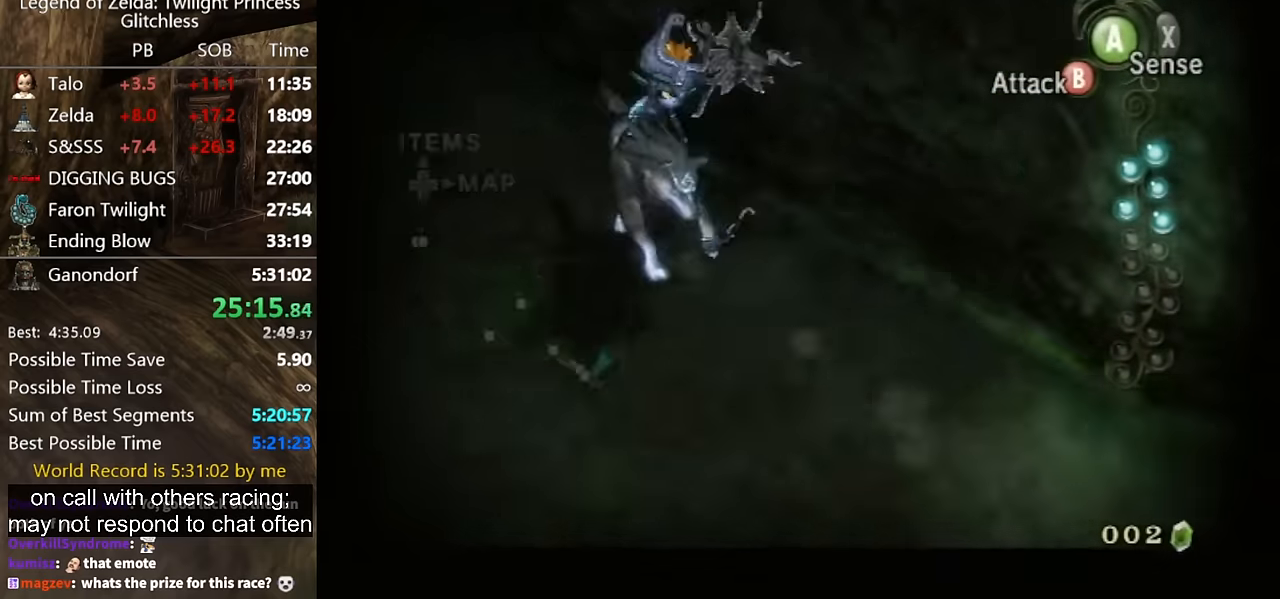
{"buttons": [], "left_stick": "right", "right_stick": "left", "events": [[300, "left_stick", "up-right"], [433, "left_stick", "right"]]}
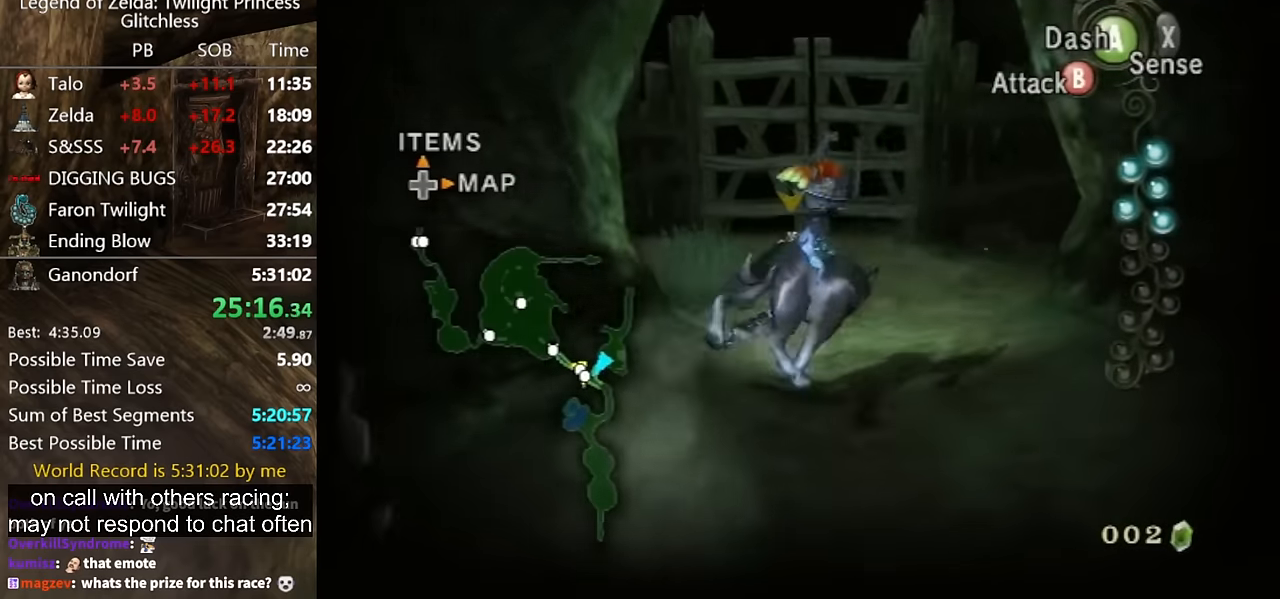
{"buttons": ["L1"], "left_stick": "up", "right_stick": "center", "events": [[66, "left_stick", "up-right"], [66, "right_stick", "center"], [166, "L1", "down"], [266, "A", "down"], [300, "A", "up"], [333, "A", "down"], [366, "left_stick", "up"], [400, "A", "up"]]}
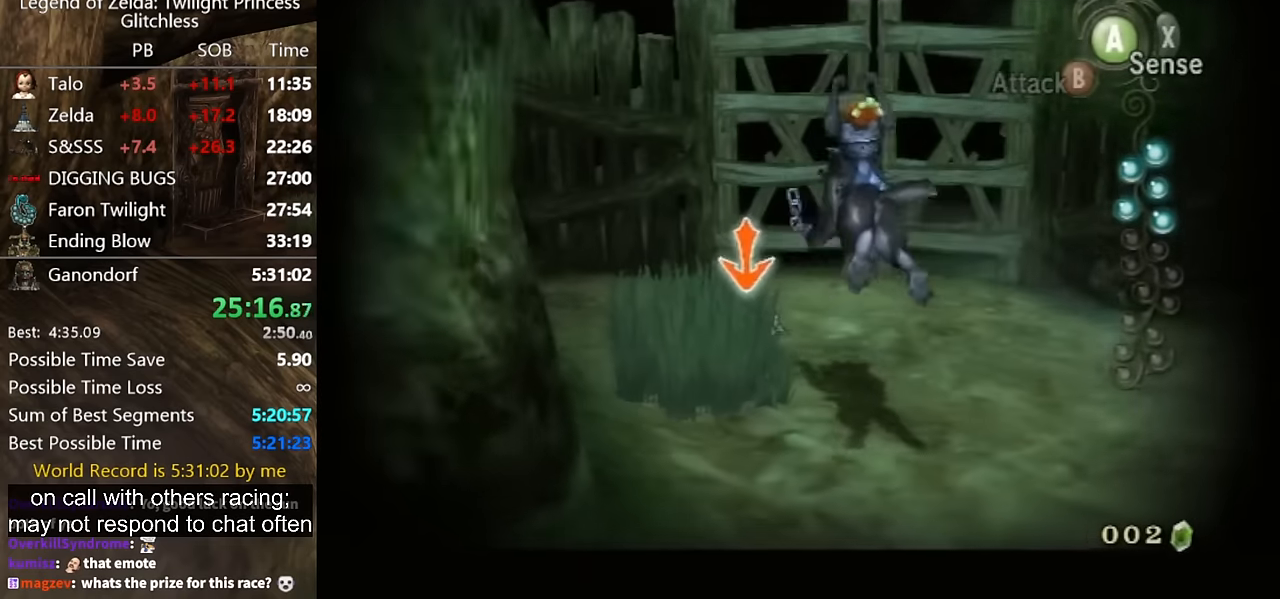
{"buttons": ["L1"], "left_stick": "left", "right_stick": "center", "events": [[300, "left_stick", "up-left"], [400, "B", "down"], [400, "left_stick", "left"], [466, "B", "up"]]}
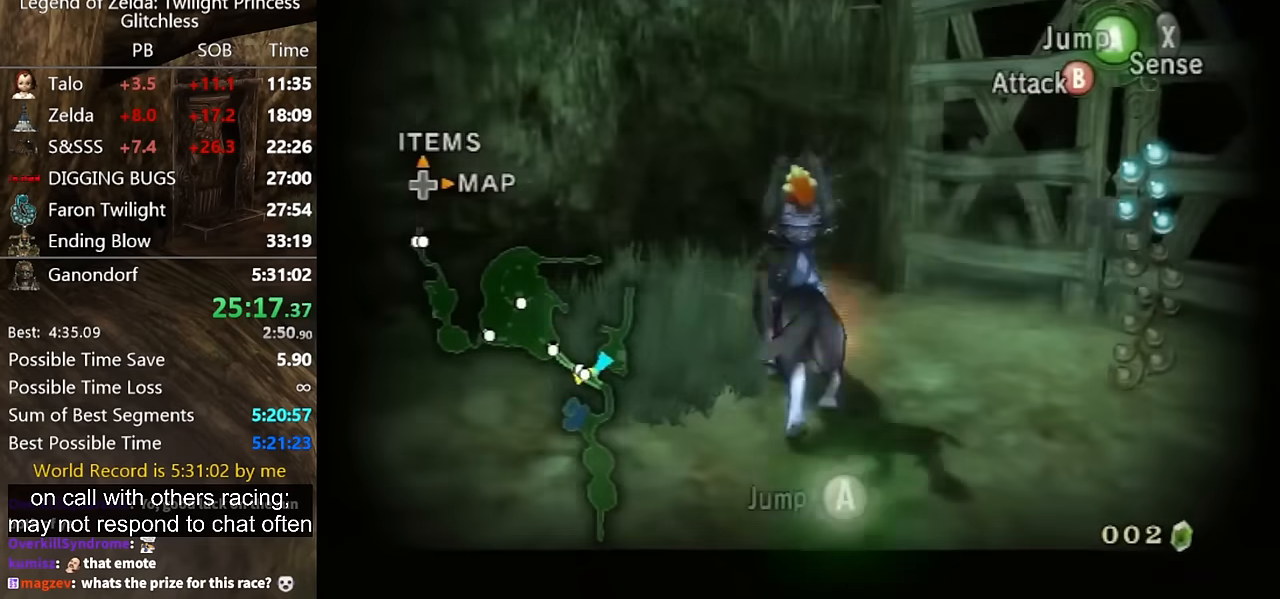
{"buttons": [], "left_stick": "up", "right_stick": "center", "events": [[33, "left_stick", "up-left"], [166, "L1", "up"], [166, "left_stick", "down-right"], [266, "left_stick", "center"], [333, "left_stick", "left"], [500, "left_stick", "up"]]}
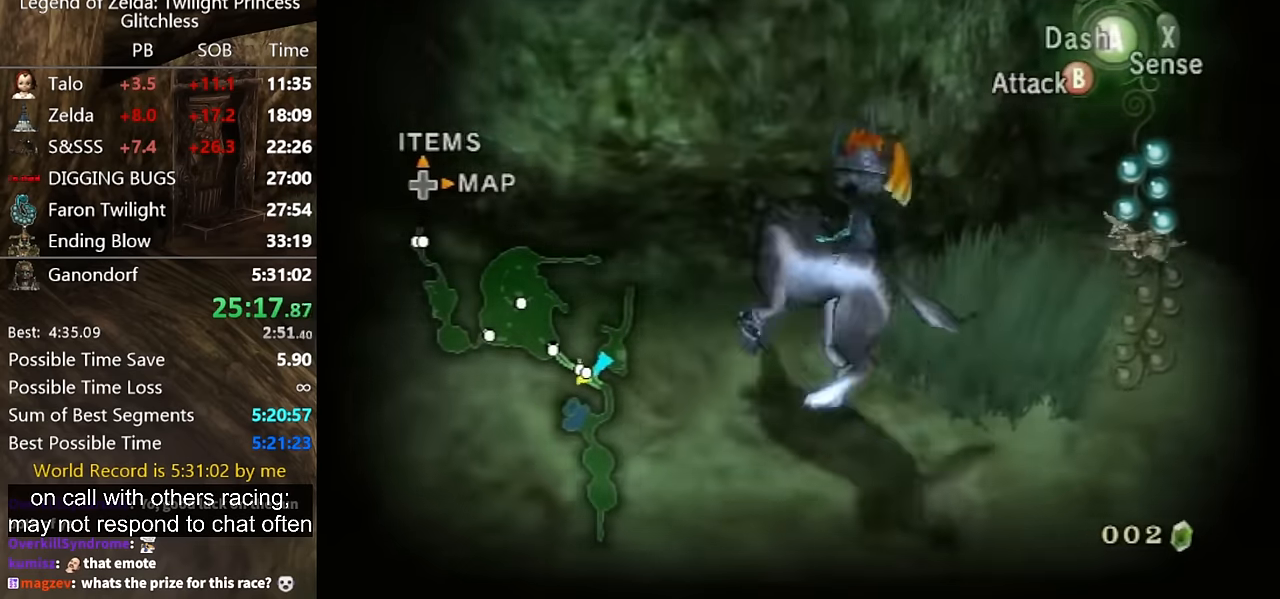
{"buttons": [], "left_stick": "center", "right_stick": "center", "events": [[133, "left_stick", "right"], [300, "B", "down"], [300, "left_stick", "down-left"], [366, "B", "up"], [366, "left_stick", "center"]]}
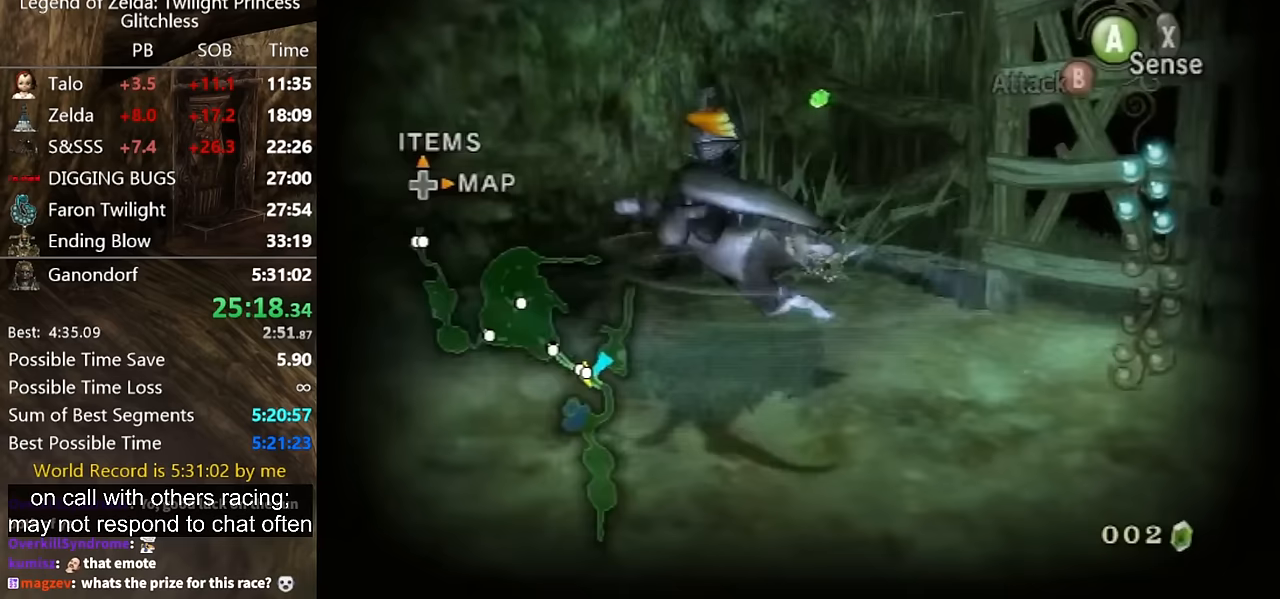
{"buttons": [], "left_stick": "up-right", "right_stick": "center", "events": [[333, "left_stick", "right"], [433, "left_stick", "up-right"]]}
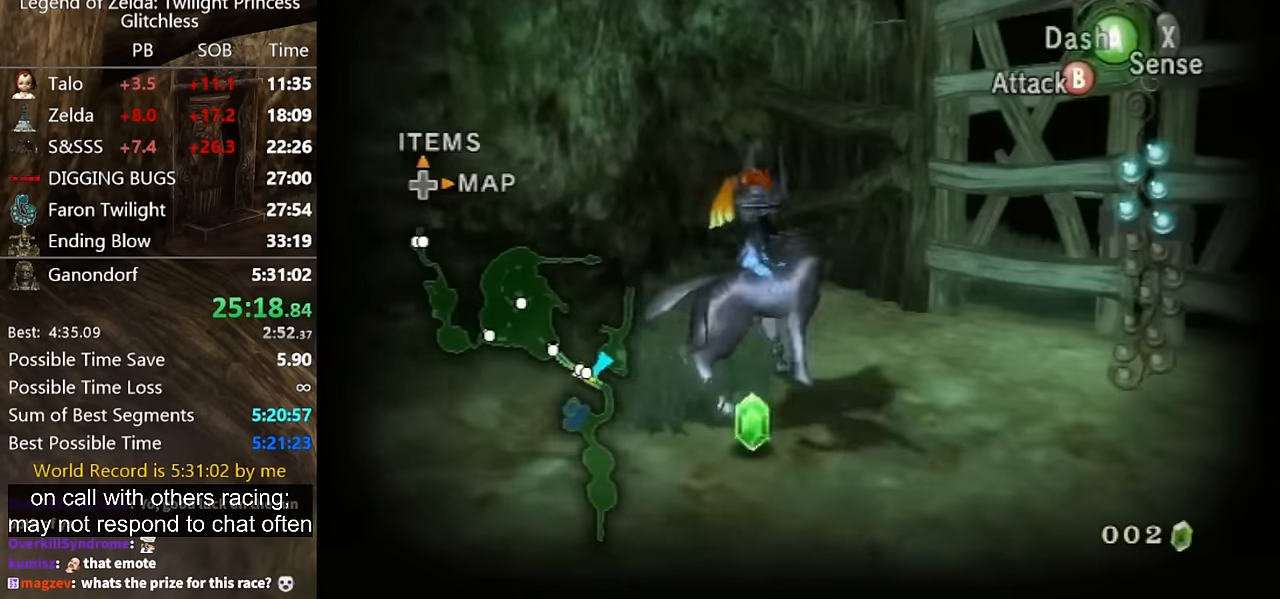
{"buttons": [], "left_stick": "down", "right_stick": "center", "events": [[100, "left_stick", "up-left"], [300, "left_stick", "down-right"], [400, "left_stick", "down"]]}
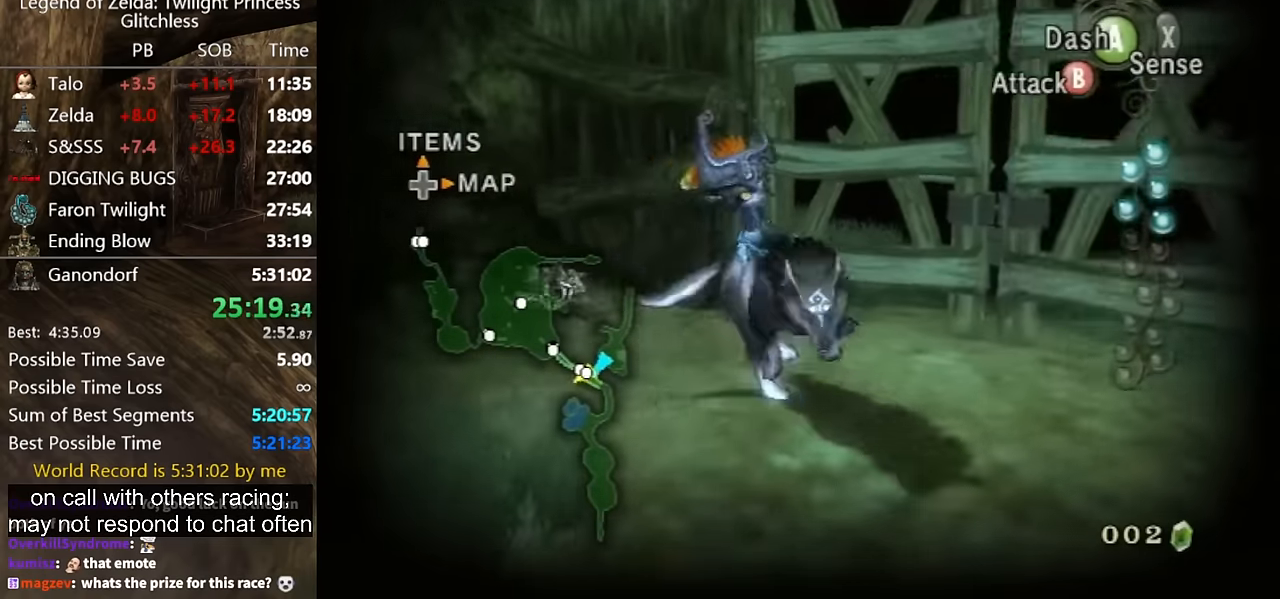
{"buttons": [], "left_stick": "down-left", "right_stick": "center", "events": [[100, "left_stick", "down-left"], [333, "left_stick", "up-left"], [500, "left_stick", "down-left"]]}
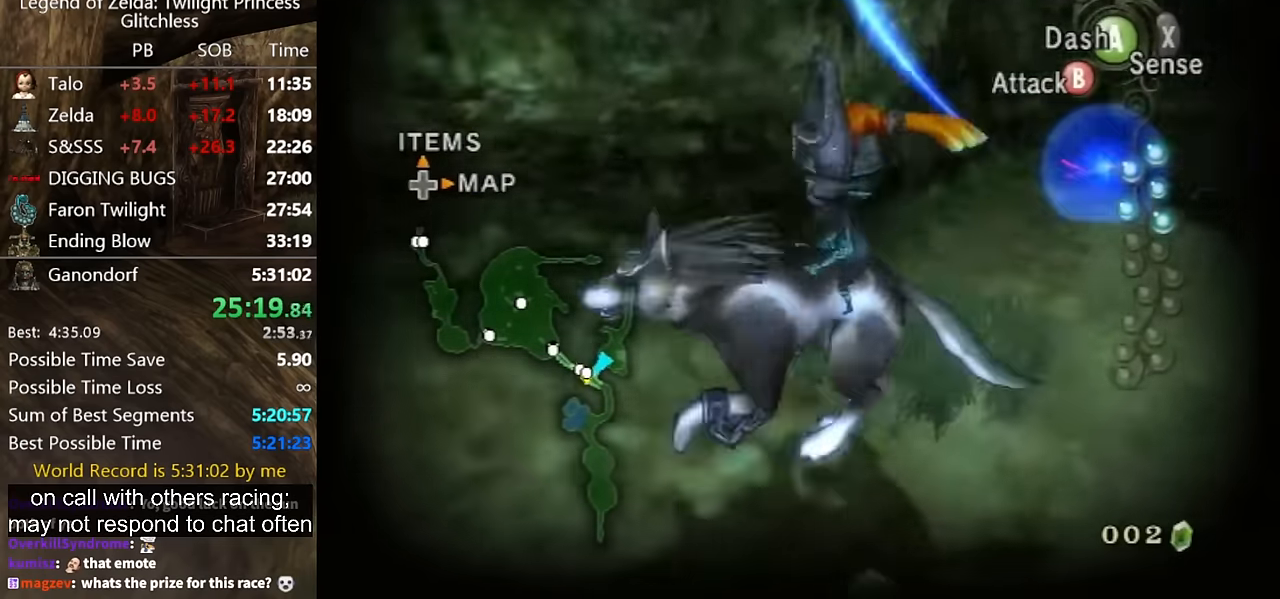
{"buttons": [], "left_stick": "up-right", "right_stick": "center", "events": [[33, "left_stick", "down"], [133, "left_stick", "down-right"], [300, "left_stick", "up-right"]]}
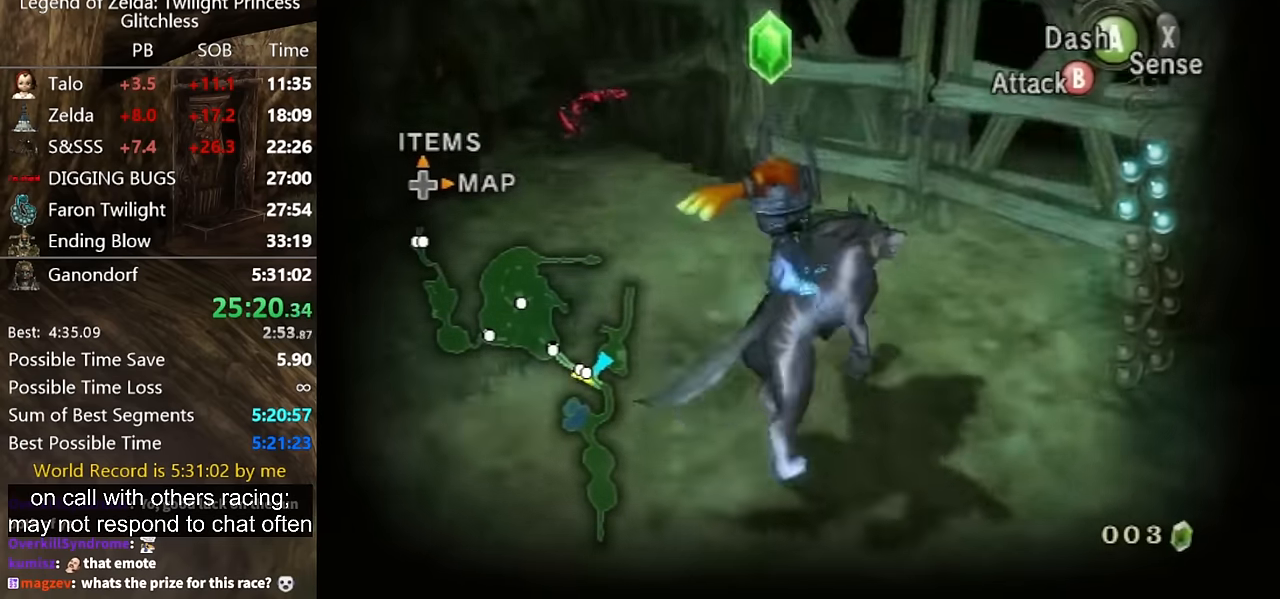
{"buttons": [], "left_stick": "center", "right_stick": "center", "events": [[67, "left_stick", "up"], [167, "right_stick", "down-right"], [267, "left_stick", "center"], [433, "right_stick", "center"]]}
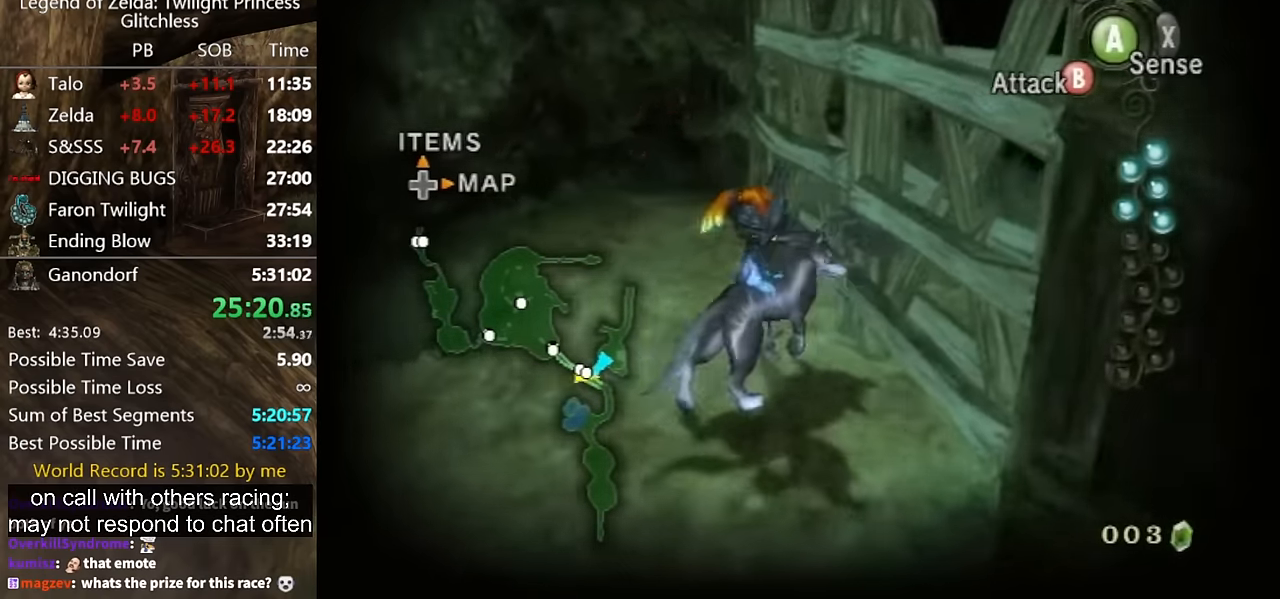
{"buttons": [], "left_stick": "center", "right_stick": "center", "events": [[67, "left_stick", "up-left"], [233, "right_stick", "down-right"], [267, "left_stick", "center"], [367, "right_stick", "center"]]}
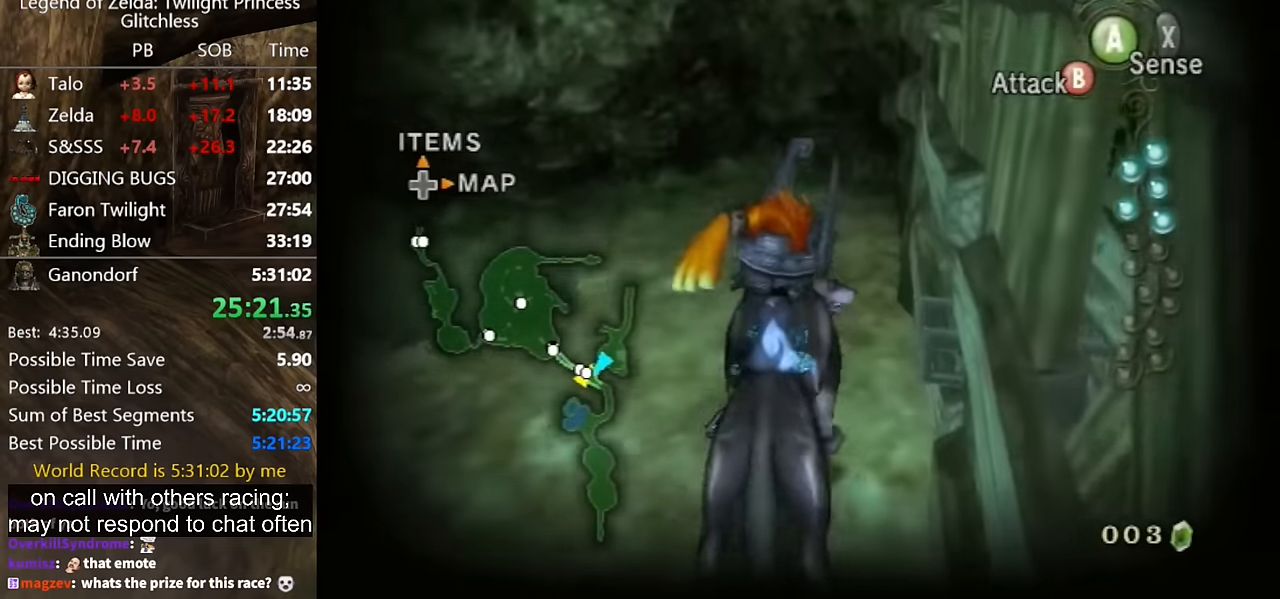
{"buttons": [], "left_stick": "center", "right_stick": "center", "events": [[33, "left_stick", "up-left"], [233, "left_stick", "center"], [300, "X", "down"], [433, "X", "up"]]}
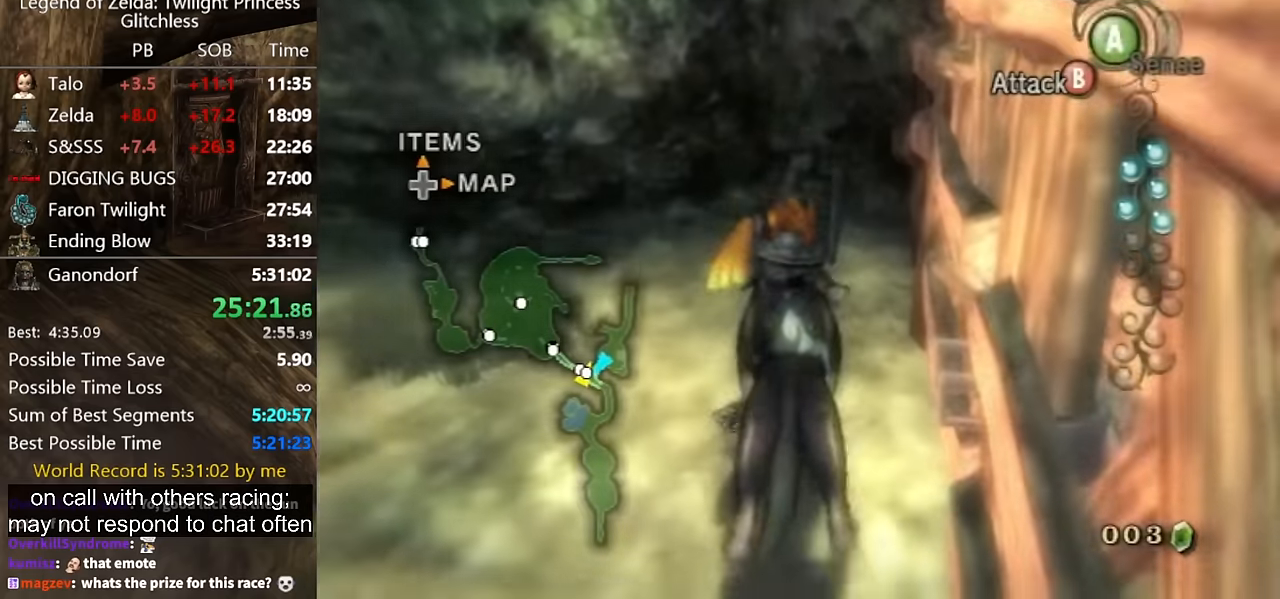
{"buttons": [], "left_stick": "center", "right_stick": "center", "events": [[67, "left_stick", "up"], [300, "left_stick", "center"]]}
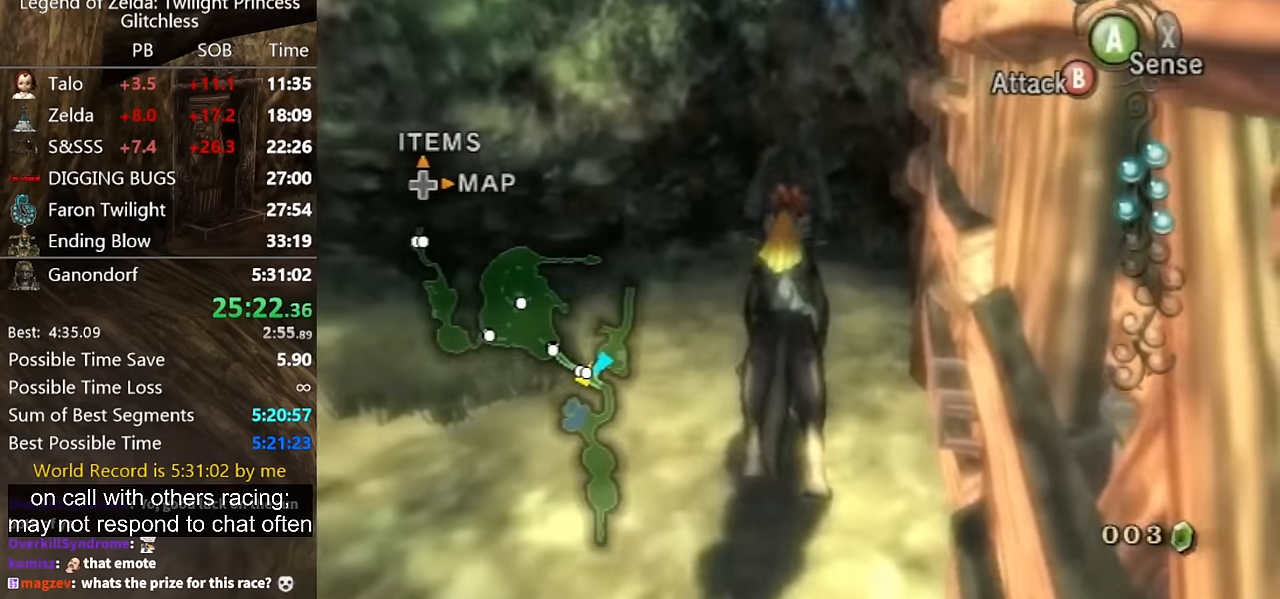
{"buttons": ["A", "L1"], "left_stick": "center", "right_stick": "center", "events": [[33, "left_stick", "up"], [200, "L1", "down"], [200, "left_stick", "center"], [300, "A", "down"], [333, "A", "up"], [433, "A", "down"], [467, "A", "up"], [500, "A", "down"]]}
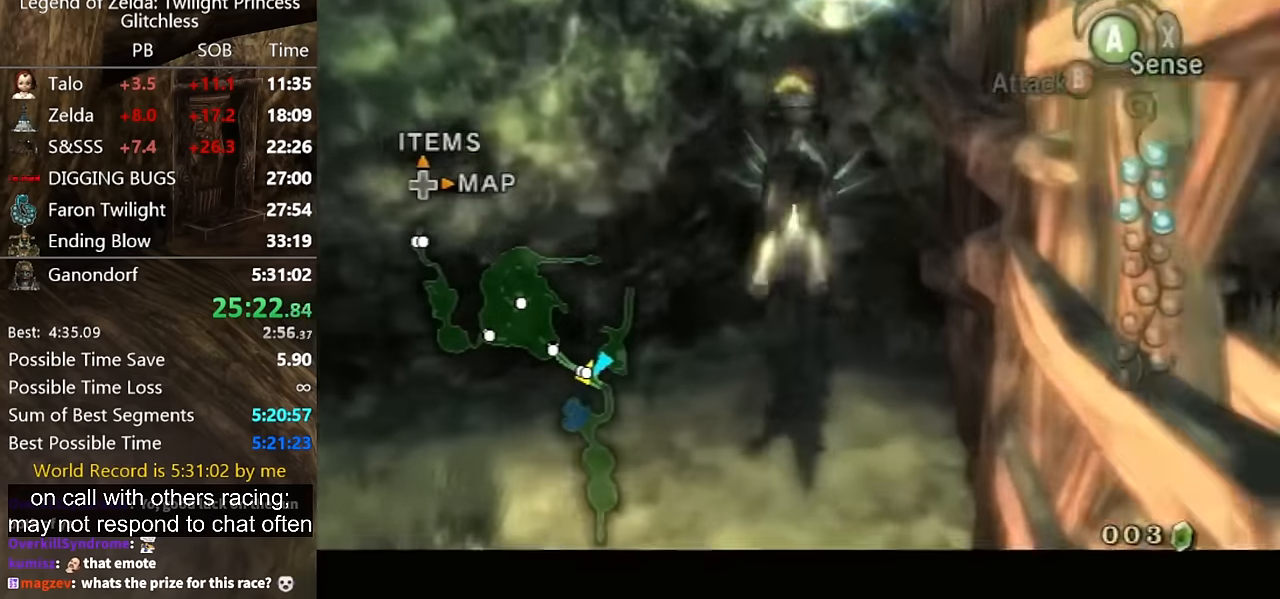
{"buttons": [], "left_stick": "up-left", "right_stick": "right", "events": [[100, "A", "up"], [233, "L1", "up"], [267, "left_stick", "left"], [300, "right_stick", "right"], [433, "left_stick", "up-left"]]}
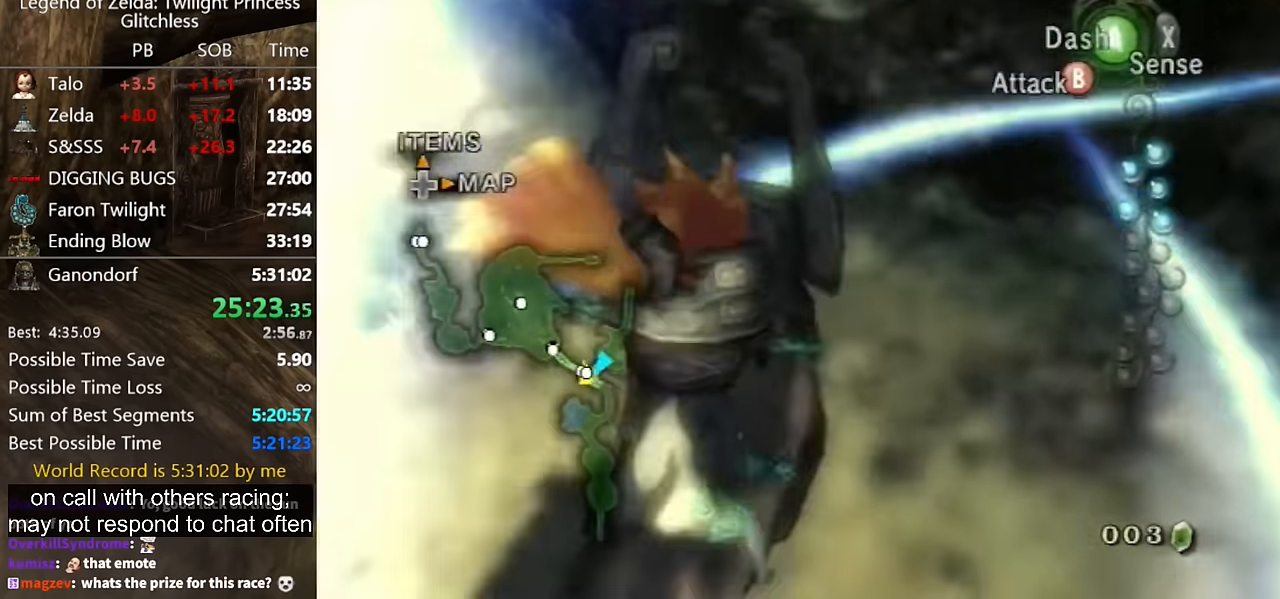
{"buttons": [], "left_stick": "center", "right_stick": "center", "events": [[33, "right_stick", "center"], [233, "left_stick", "center"], [367, "left_stick", "up-left"], [500, "left_stick", "center"]]}
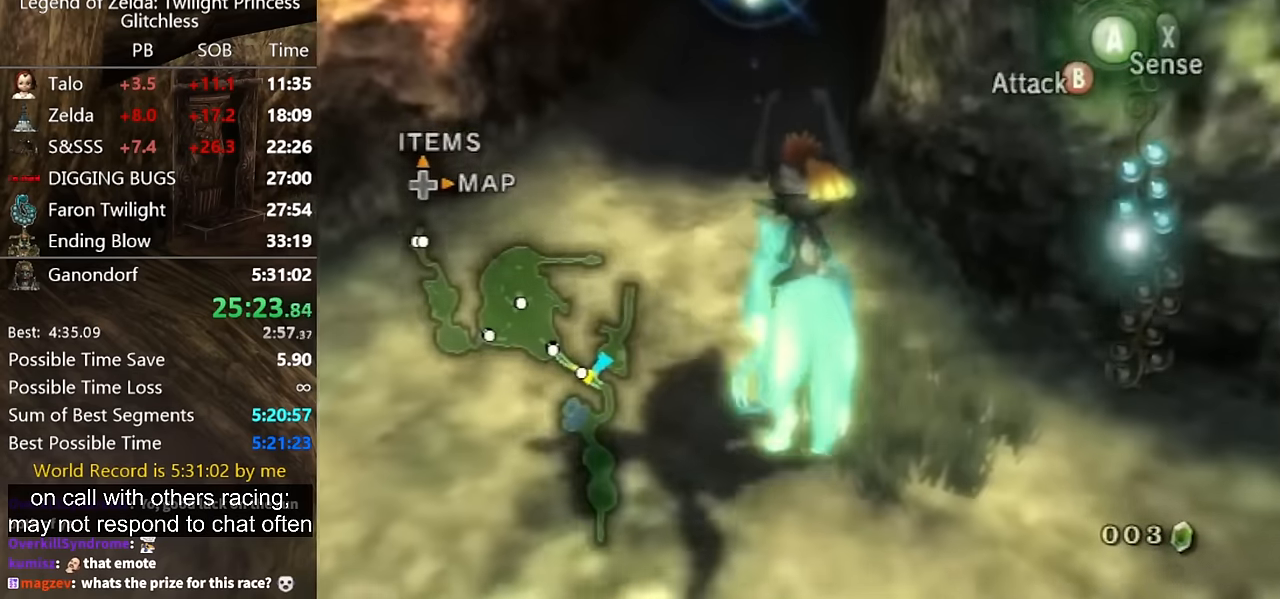
{"buttons": ["L1"], "left_stick": "center", "right_stick": "center", "events": [[200, "left_stick", "up"], [267, "L1", "down"], [300, "A", "down"], [300, "left_stick", "center"], [367, "A", "up"], [400, "A", "down"], [467, "A", "up"]]}
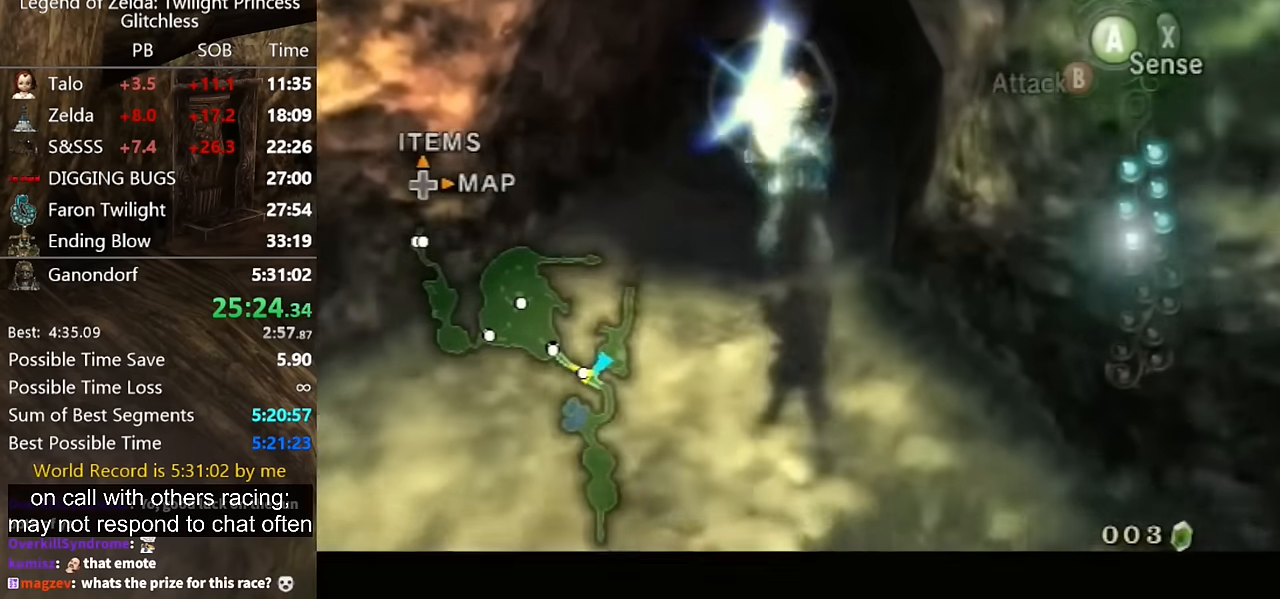
{"buttons": ["A"], "left_stick": "up", "right_stick": "center", "events": [[133, "L1", "up"], [133, "left_stick", "up"], [267, "A", "down"], [300, "A", "up"], [367, "A", "down"], [433, "A", "up"], [500, "A", "down"]]}
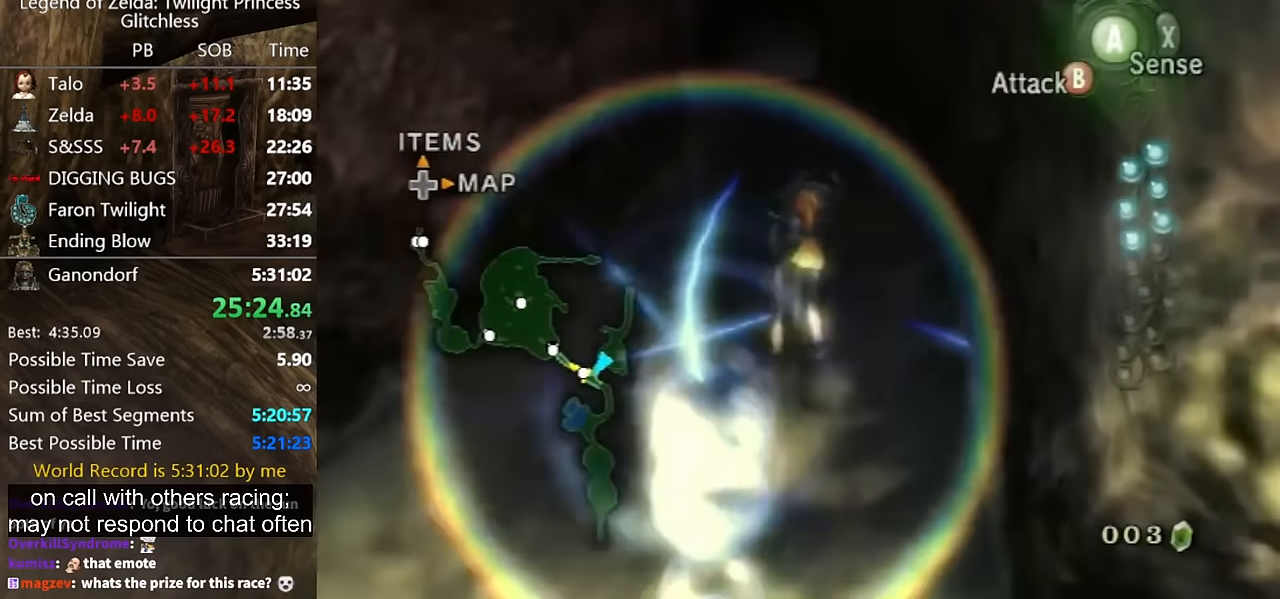
{"buttons": [], "left_stick": "up", "right_stick": "center", "events": [[100, "A", "up"], [133, "A", "down"], [233, "A", "up"]]}
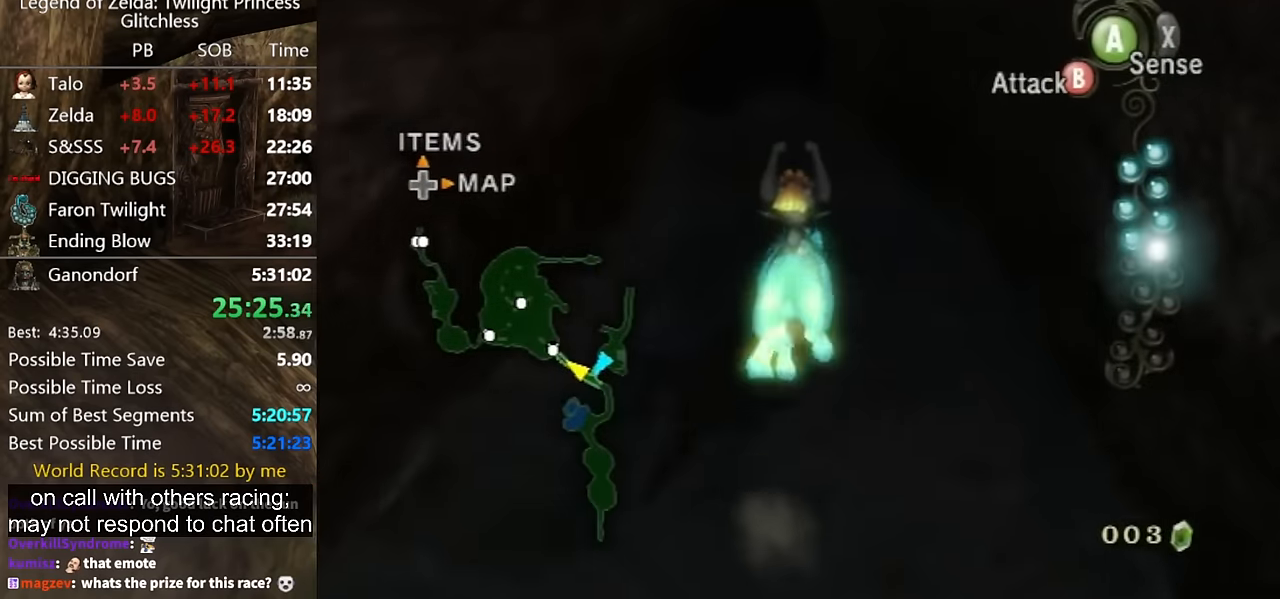
{"buttons": ["A"], "left_stick": "up", "right_stick": "center", "events": [[300, "A", "down"], [333, "A", "up"], [433, "A", "down"]]}
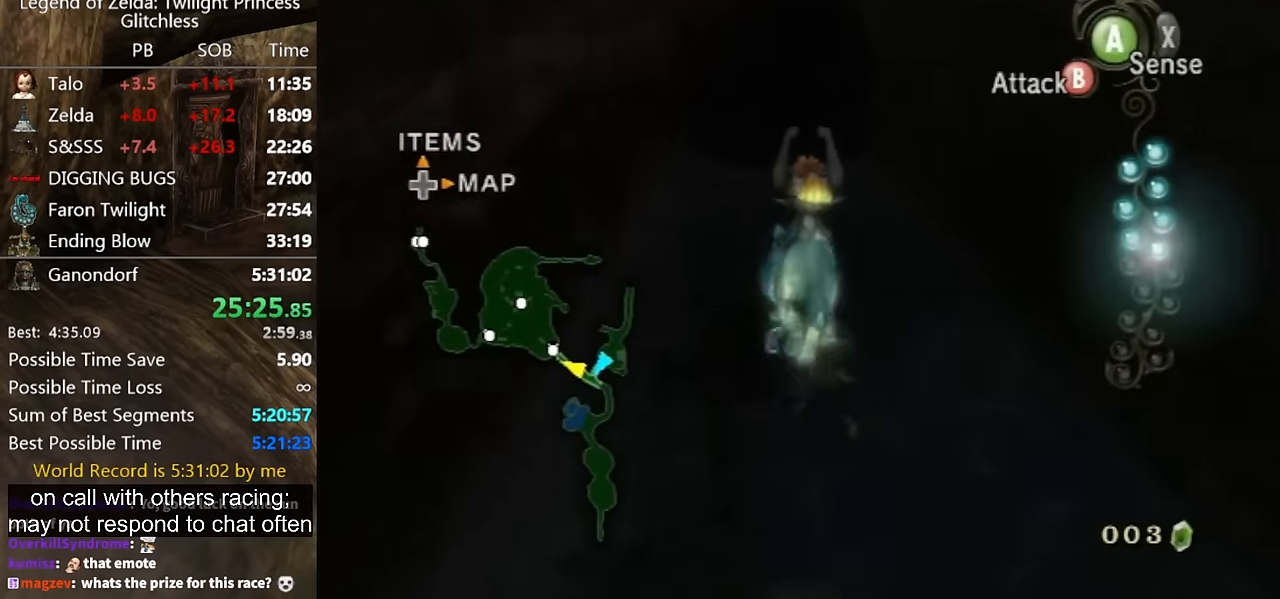
{"buttons": [], "left_stick": "up", "right_stick": "center", "events": [[33, "A", "up"], [100, "A", "down"], [200, "A", "up"], [267, "A", "down"], [333, "A", "up"], [400, "A", "down"], [500, "A", "up"]]}
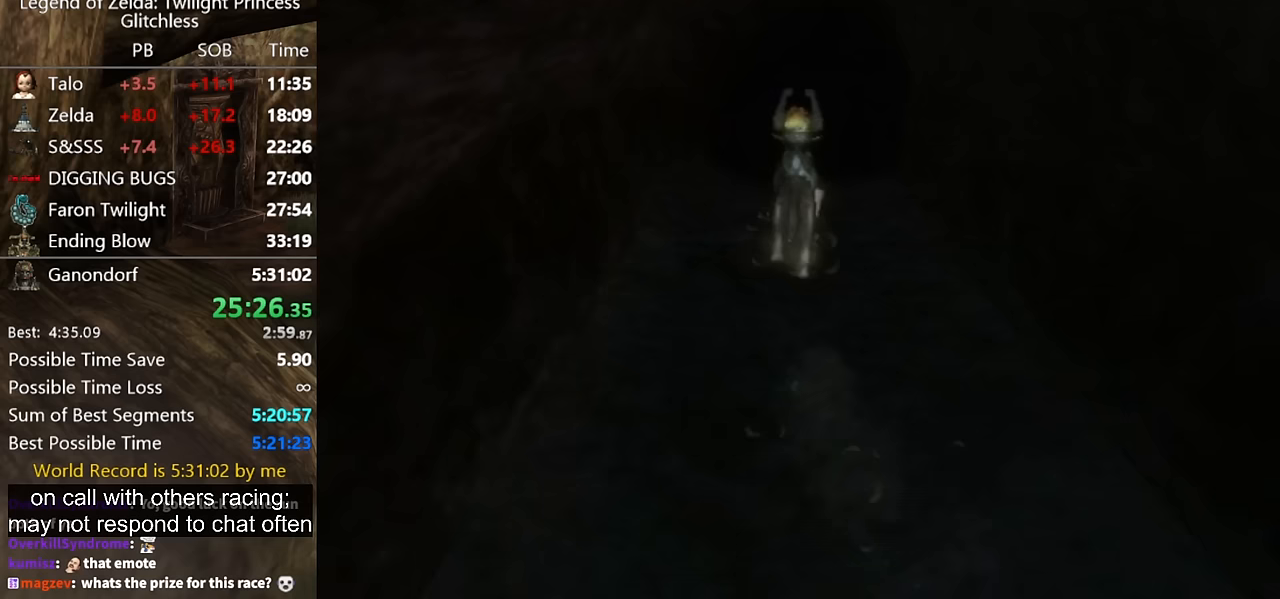
{"buttons": ["A"], "left_stick": "up", "right_stick": "center", "events": [[67, "A", "down"], [167, "A", "up"], [233, "A", "down"], [300, "A", "up"], [367, "A", "down"], [400, "A", "up"], [500, "A", "down"]]}